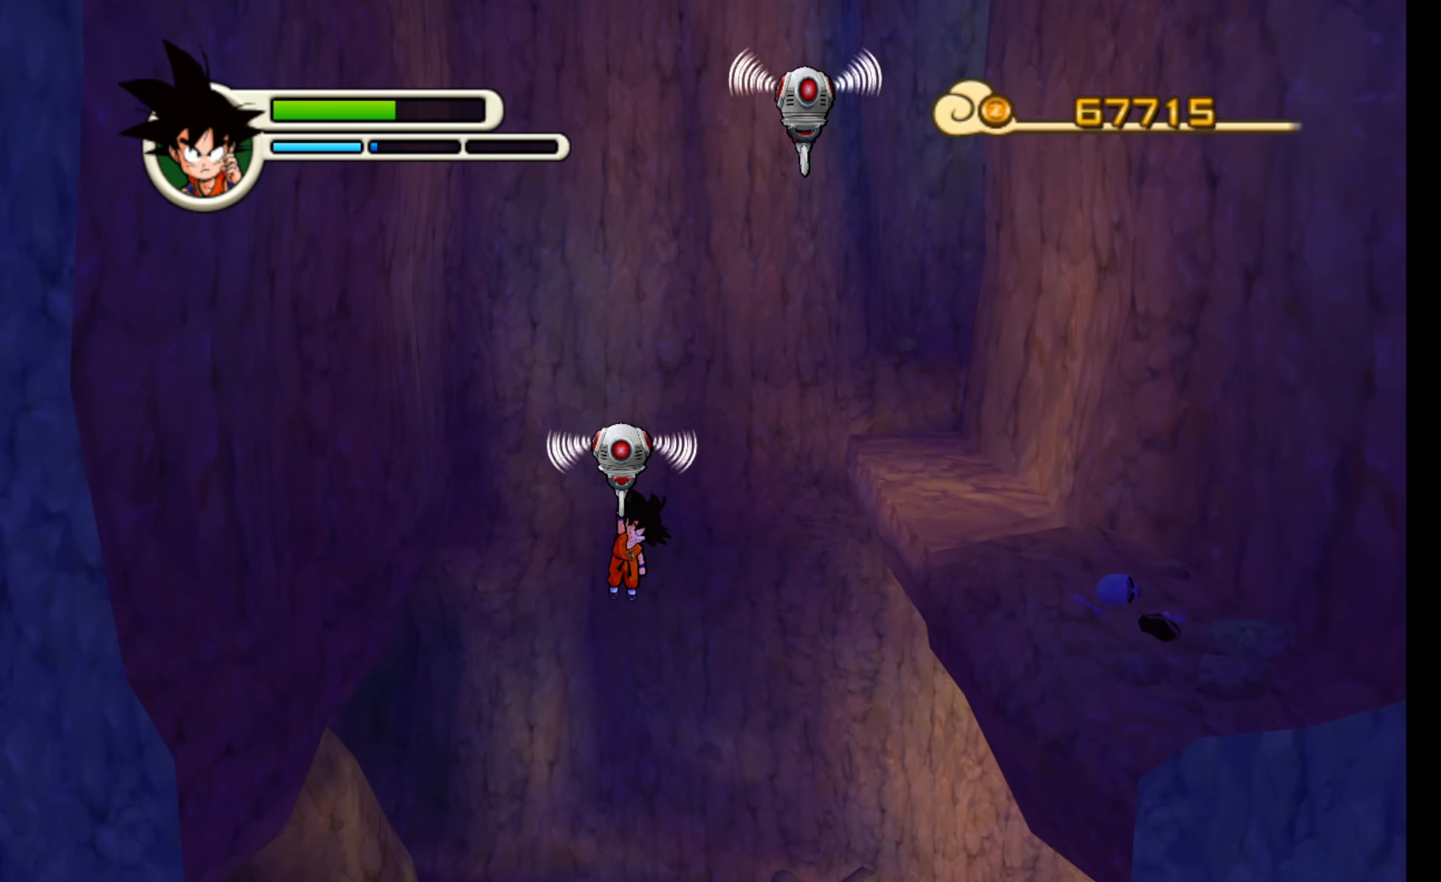
Gameplay with a controller (Xbox layout); each line is a JSON object with the inputs held at the frame after it (dt_ms = milliseconds from this image to that frame). "events" lists button and stick changes between this image and that frame as [ms after this image, input, new state], when the widget could be followed in between. Not read: right_stick.
{"dt_ms": 500, "buttons": [], "left_stick": "center", "events": []}
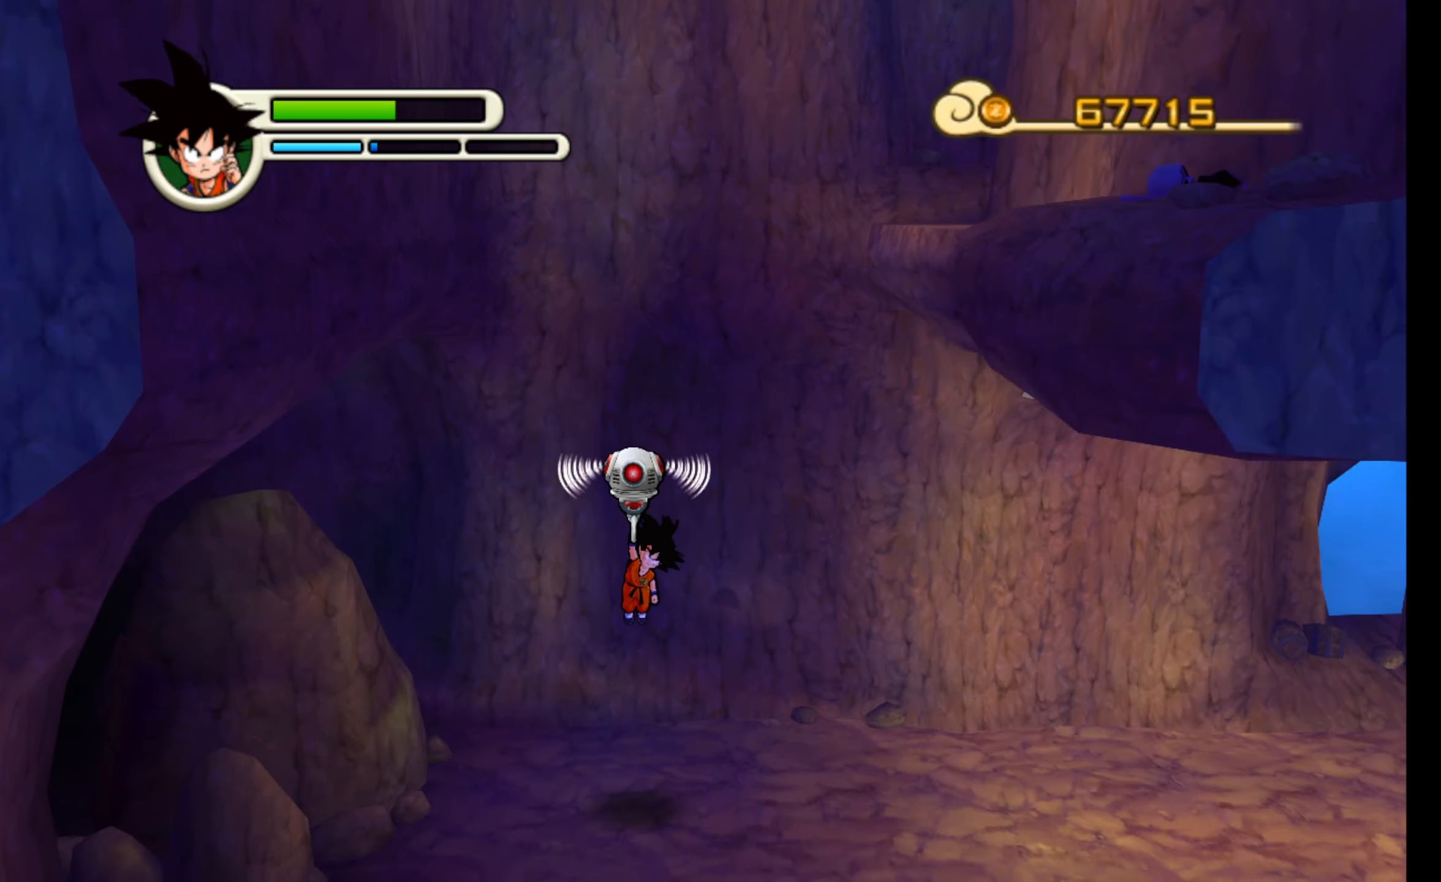
{"dt_ms": 500, "buttons": [], "left_stick": "right", "events": [[250, "left_stick", "right"], [400, "Y", "down"], [467, "Y", "up"]]}
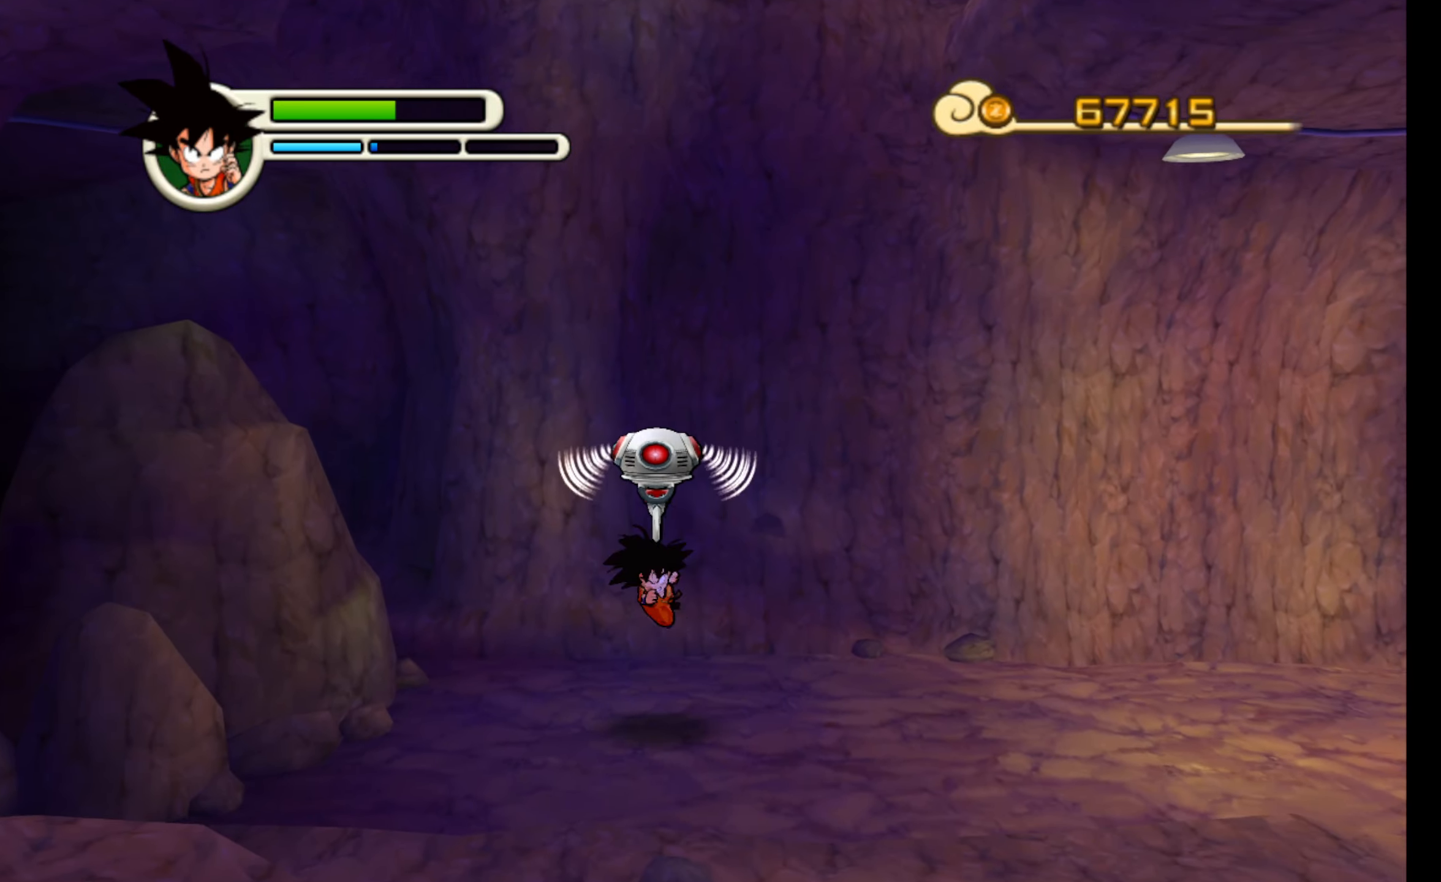
{"dt_ms": 500, "buttons": [], "left_stick": "right", "events": []}
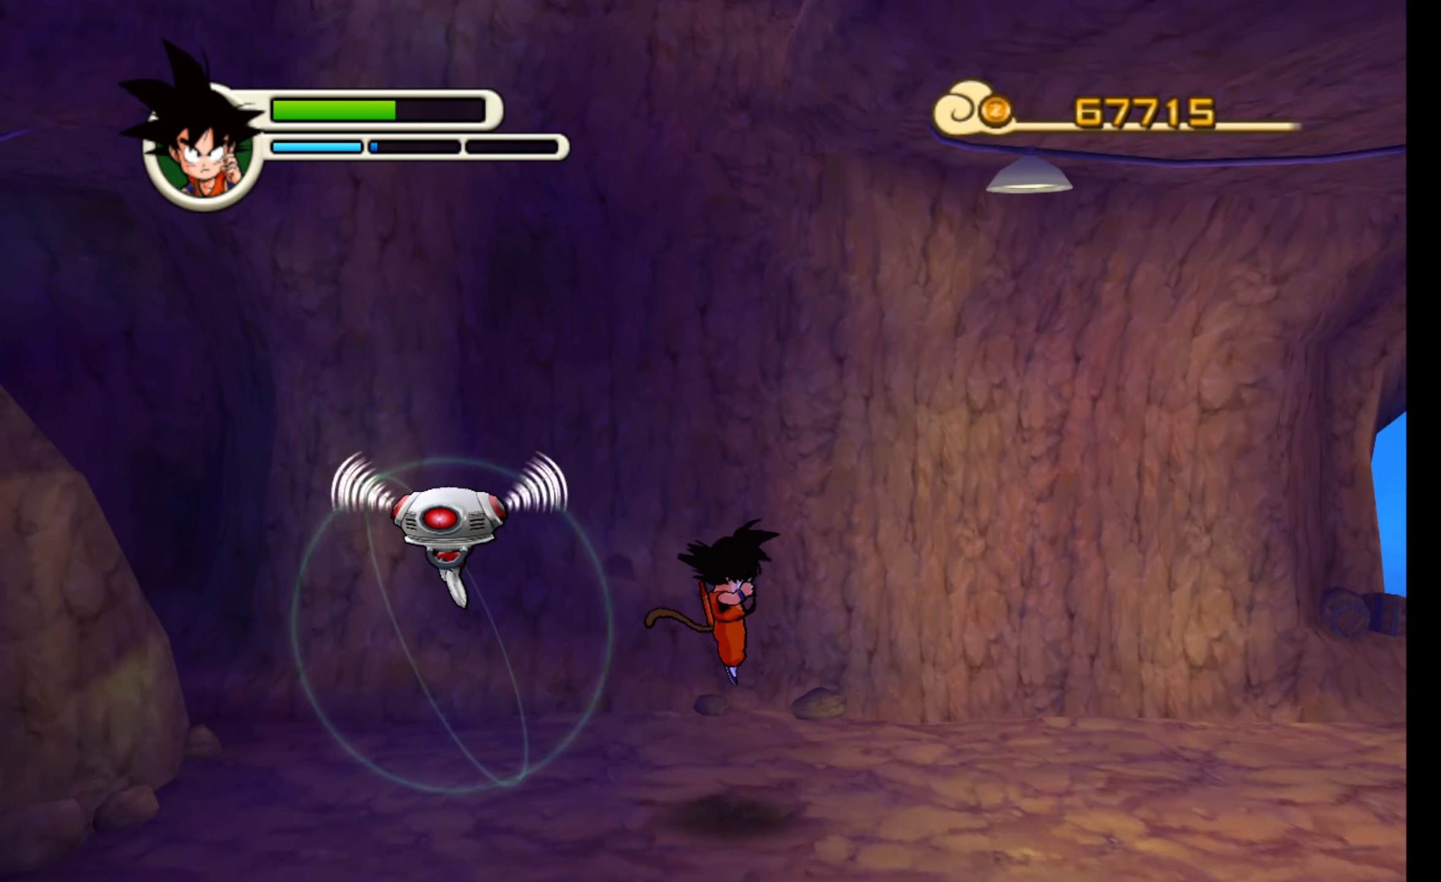
{"dt_ms": 500, "buttons": [], "left_stick": "right", "events": []}
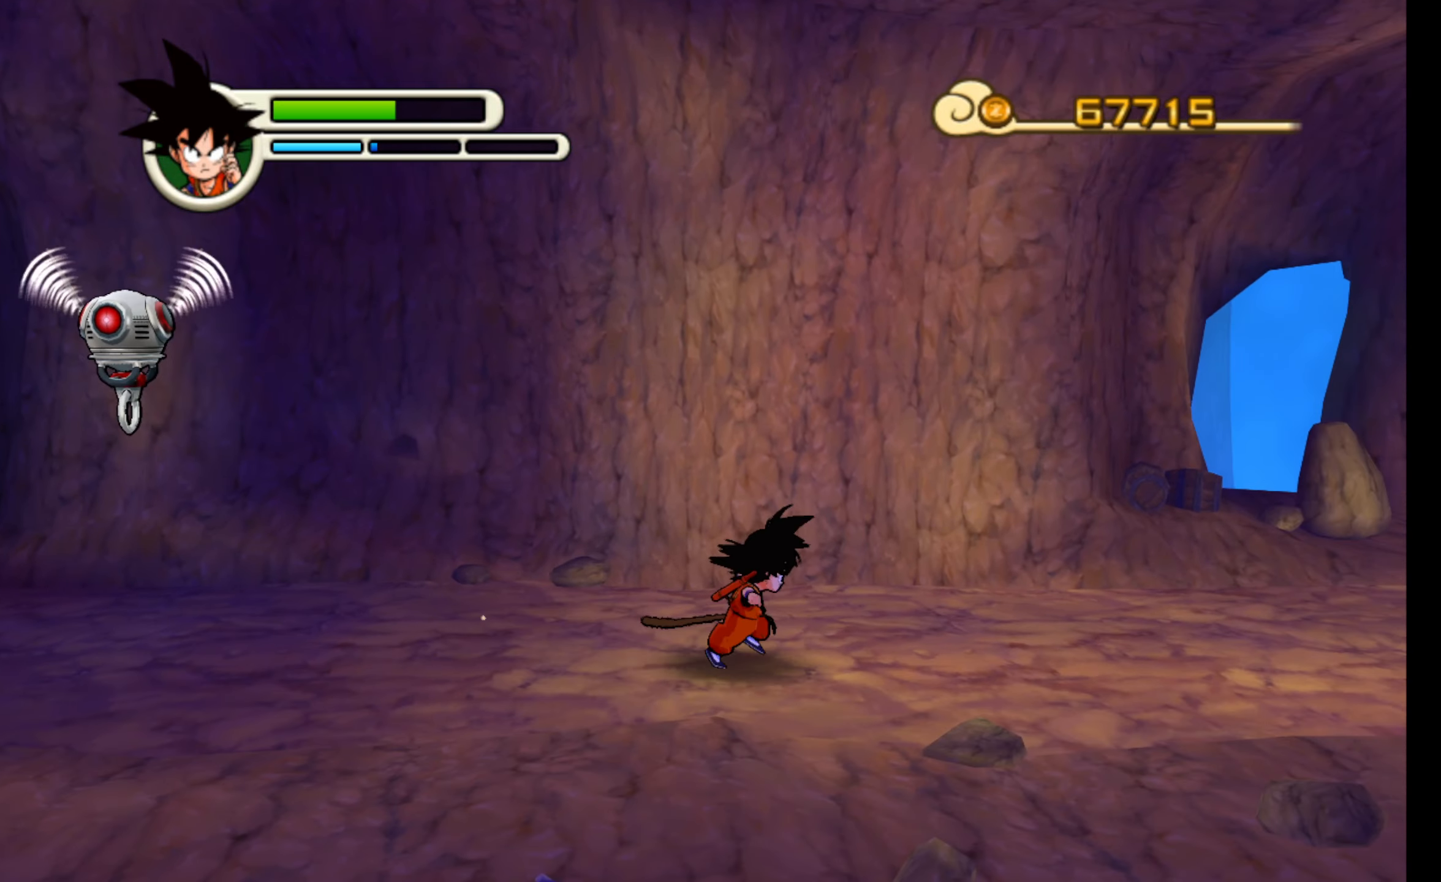
{"dt_ms": 500, "buttons": [], "left_stick": "right", "events": []}
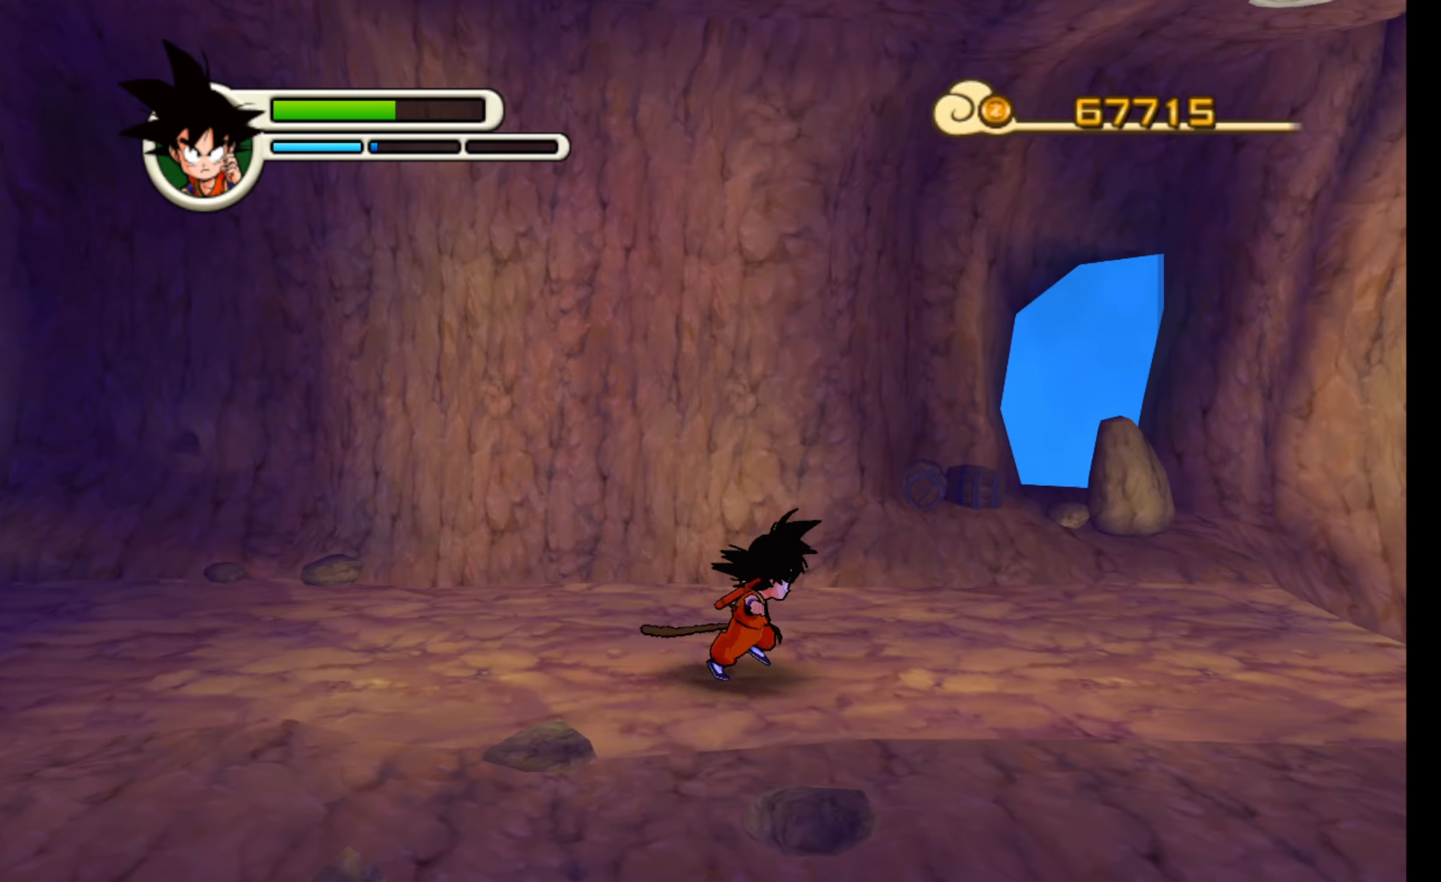
{"dt_ms": 500, "buttons": [], "left_stick": "right", "events": []}
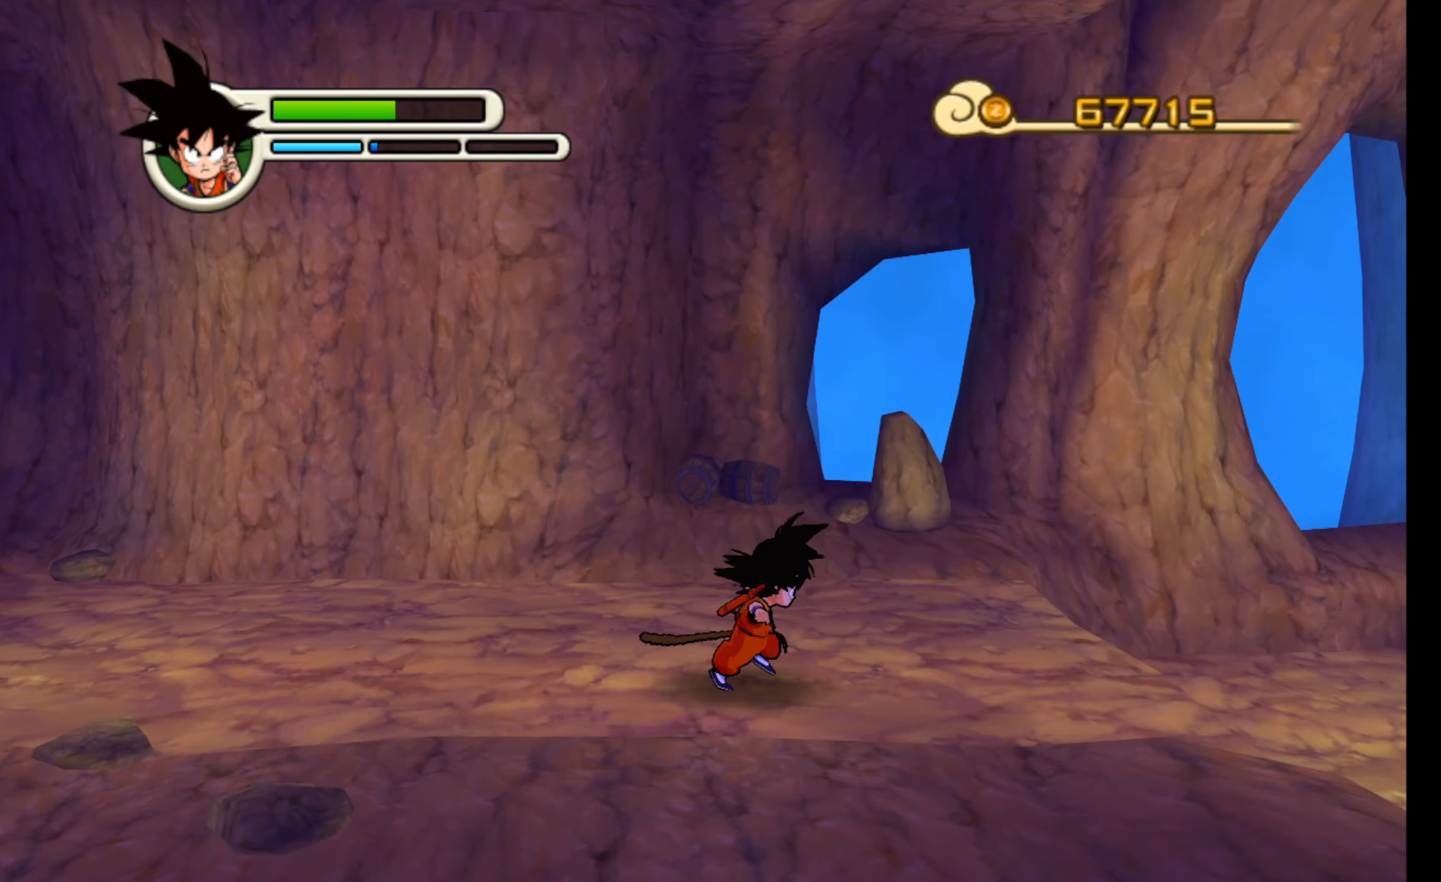
{"dt_ms": 500, "buttons": [], "left_stick": "right", "events": []}
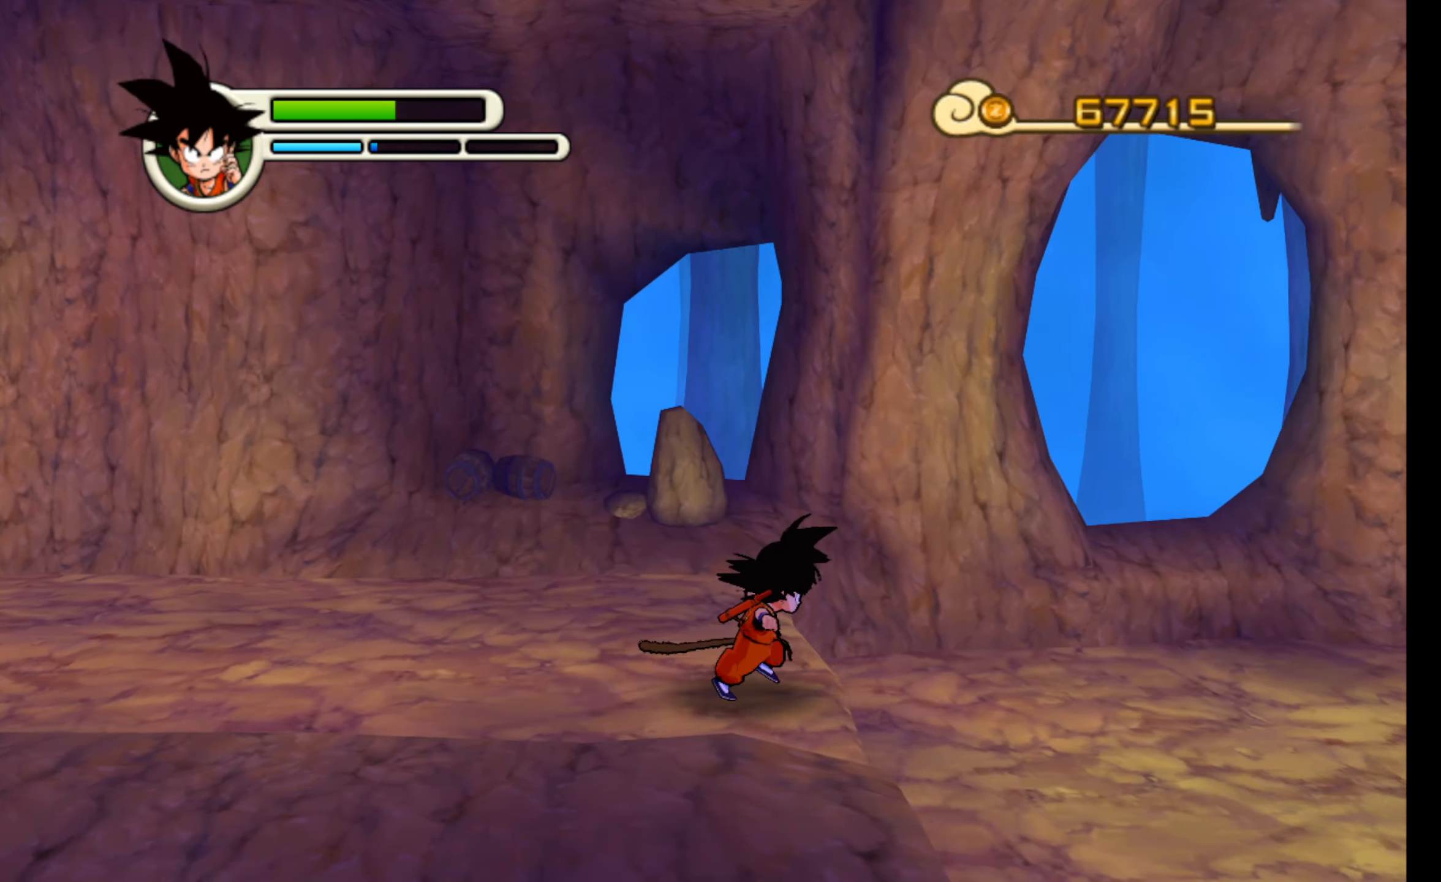
{"dt_ms": 500, "buttons": [], "left_stick": "right", "events": []}
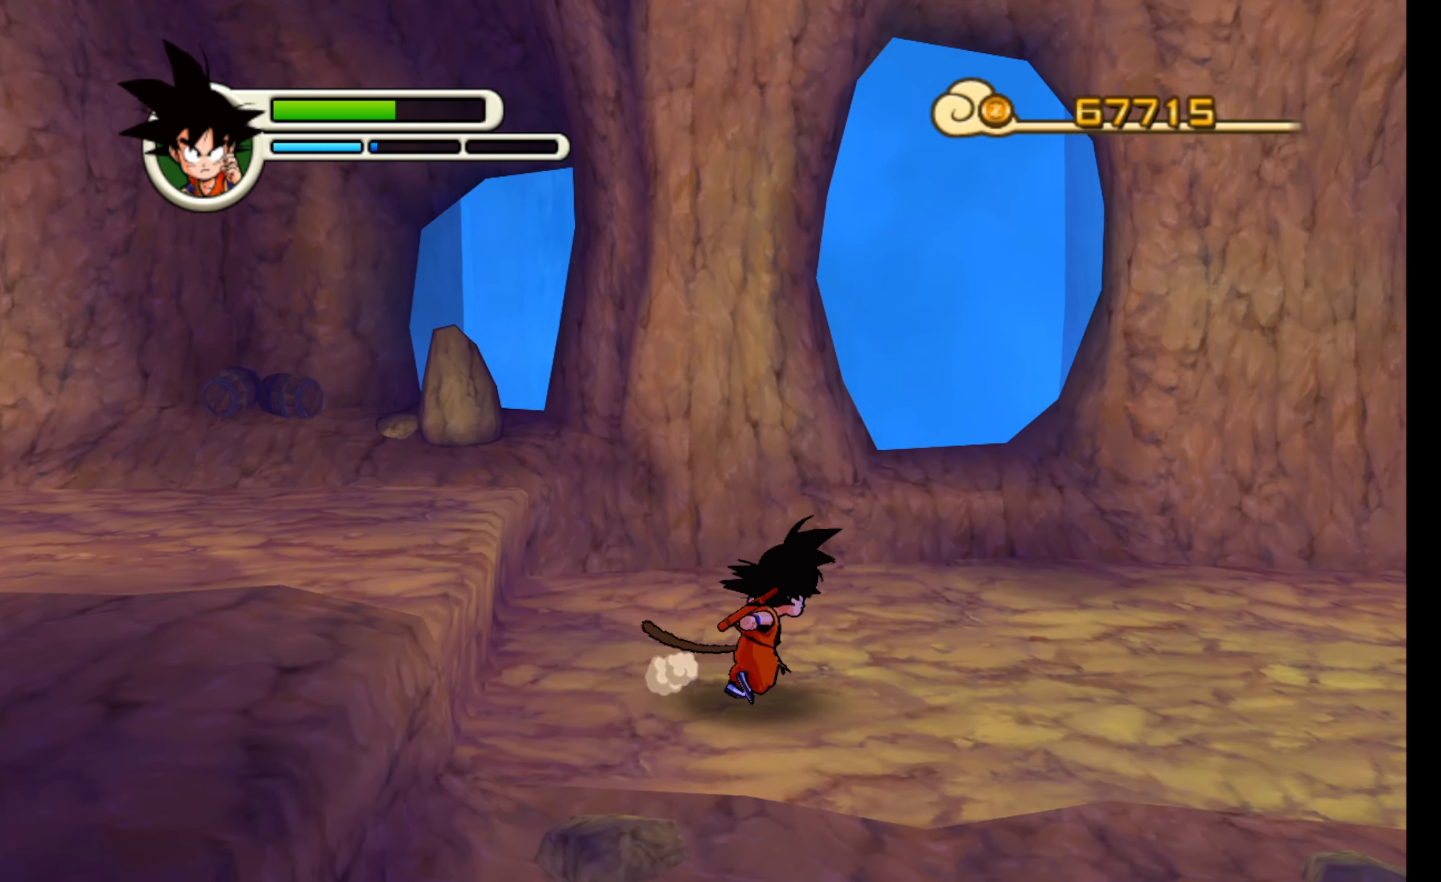
{"dt_ms": 500, "buttons": [], "left_stick": "right", "events": []}
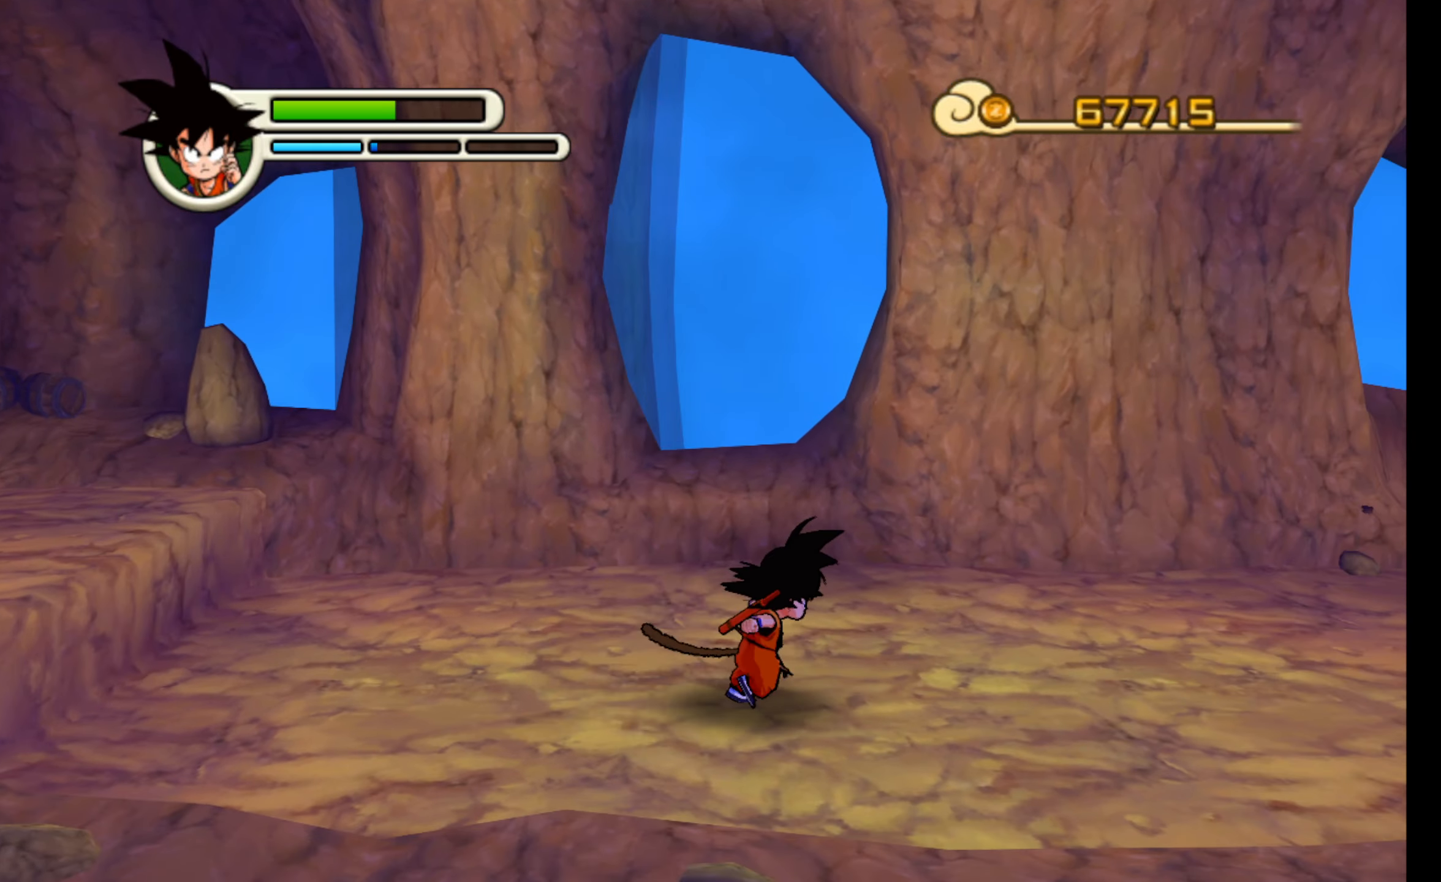
{"dt_ms": 500, "buttons": [], "left_stick": "right", "events": [[416, "L2", "down"], [483, "L2", "up"]]}
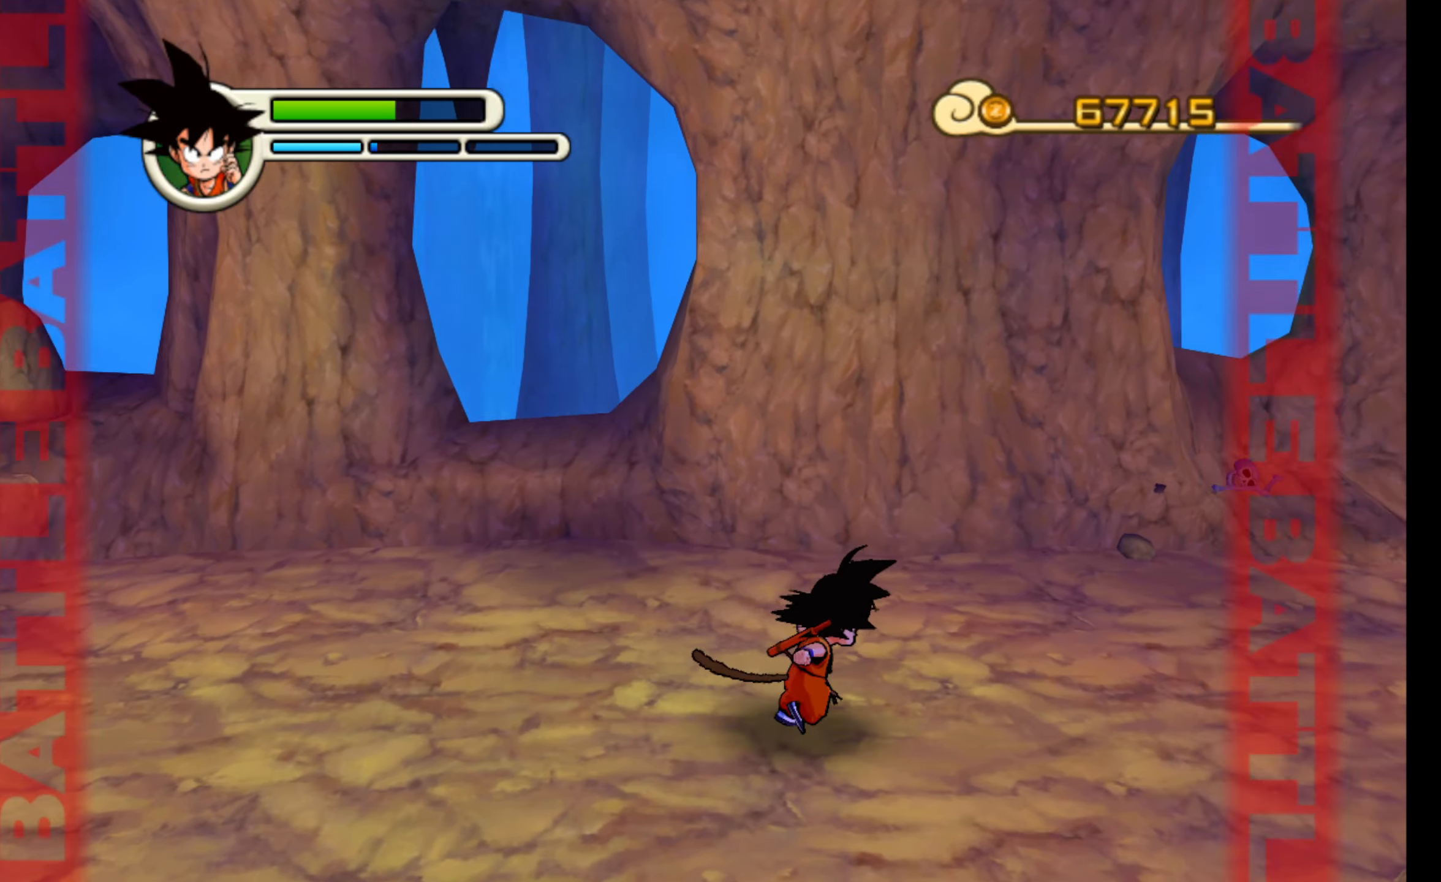
{"dt_ms": 500, "buttons": [], "left_stick": "right", "events": []}
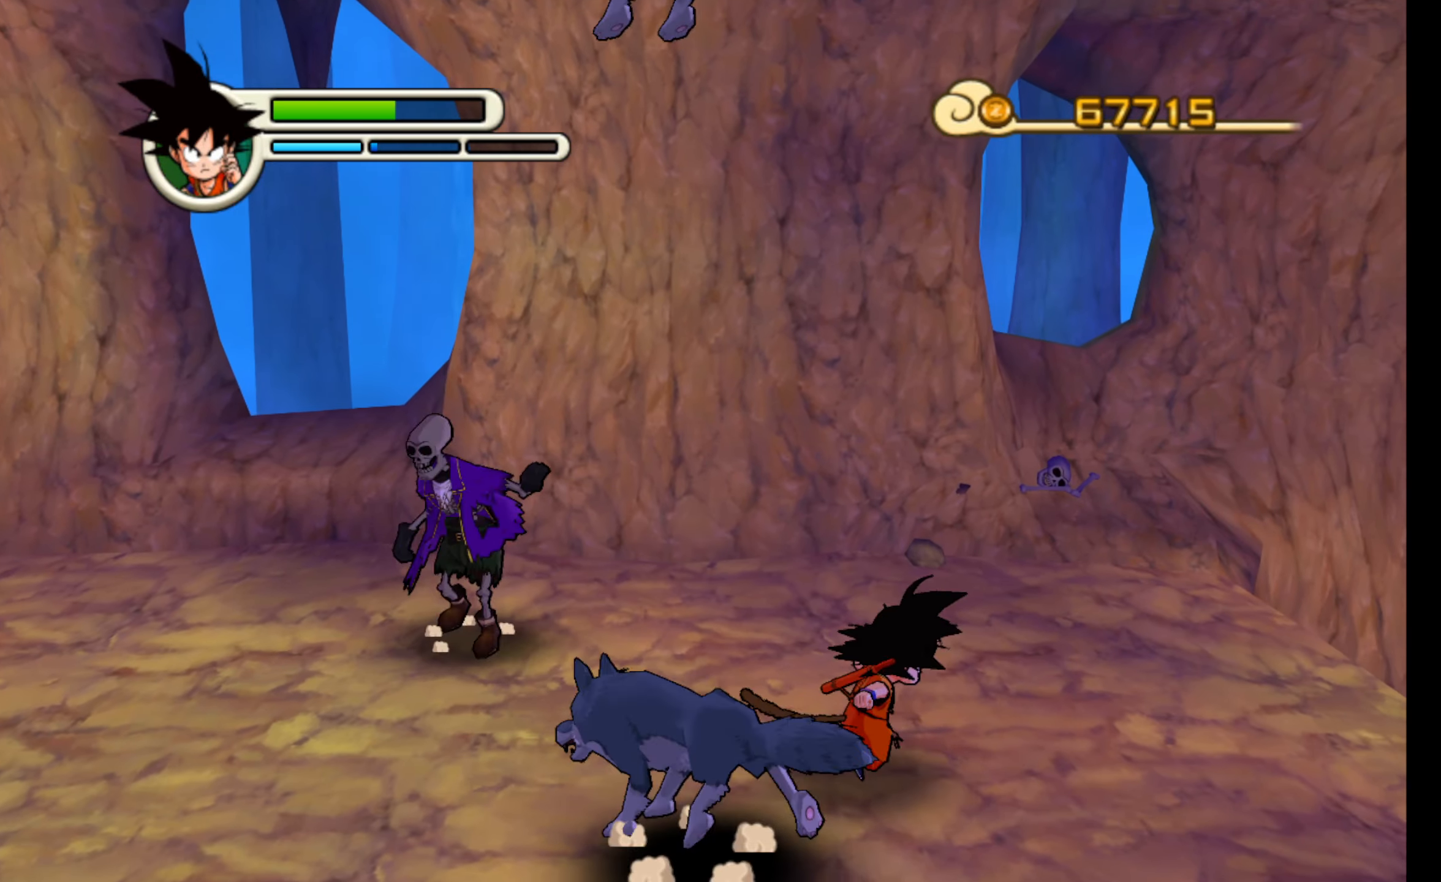
{"dt_ms": 500, "buttons": [], "left_stick": "down", "events": [[116, "left_stick", "up"], [233, "left_stick", "left"], [283, "left_stick", "down-left"], [383, "left_stick", "down"]]}
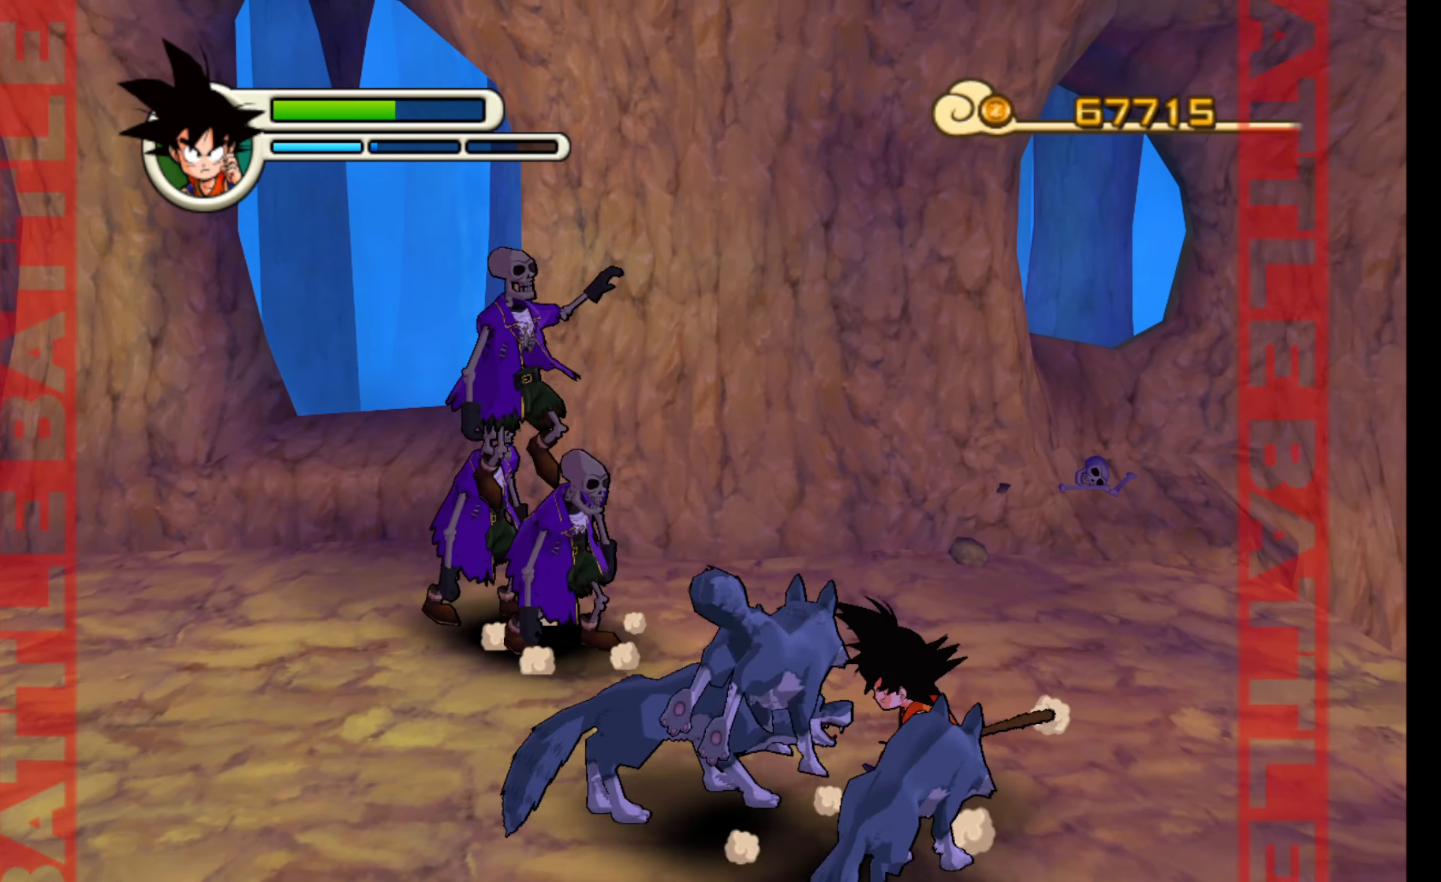
{"dt_ms": 500, "buttons": ["A"], "left_stick": "center"}
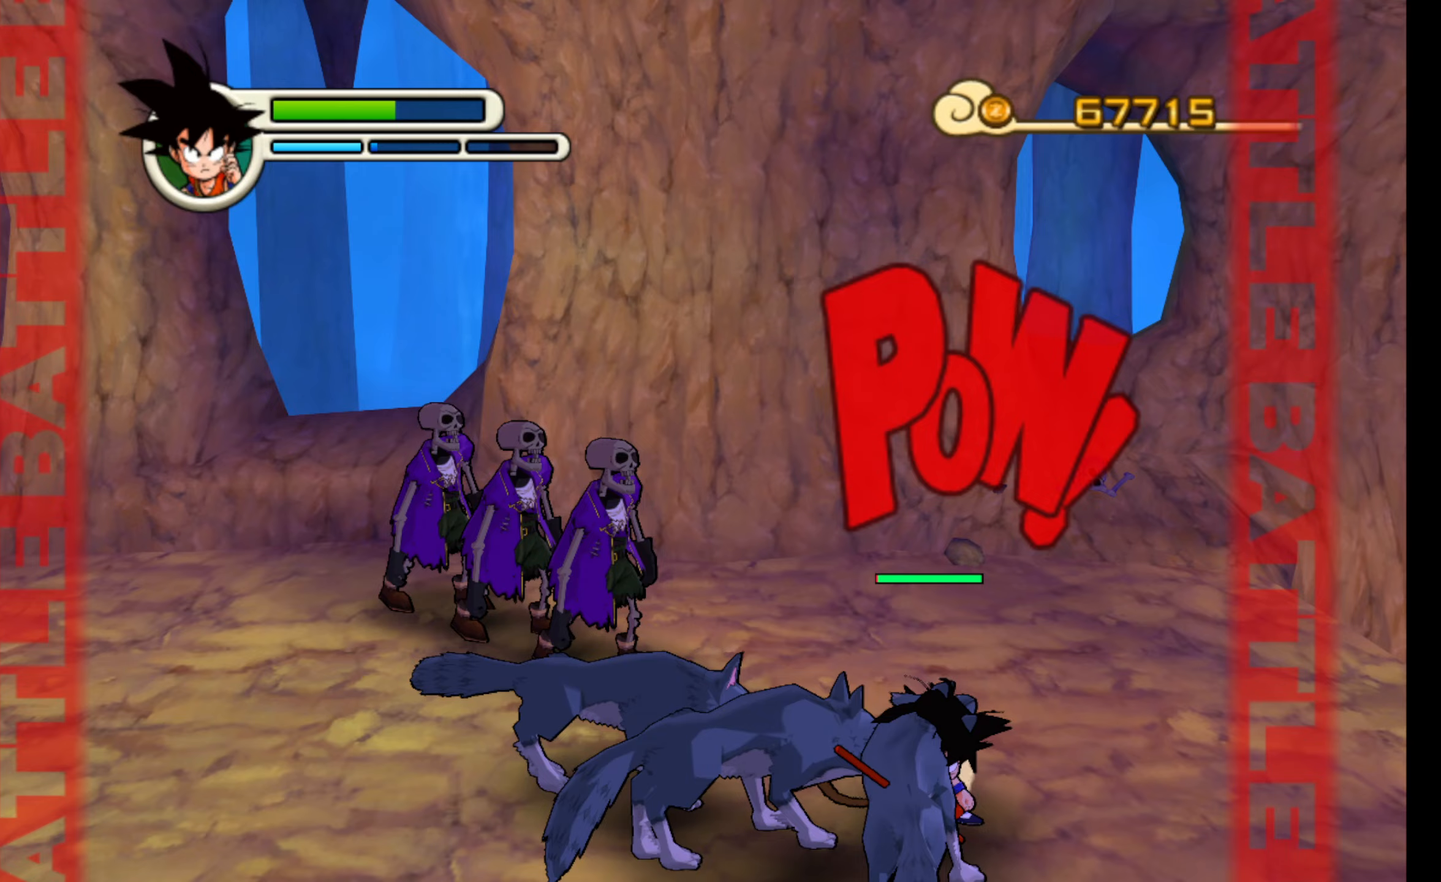
{"dt_ms": 500, "buttons": [], "left_stick": "center"}
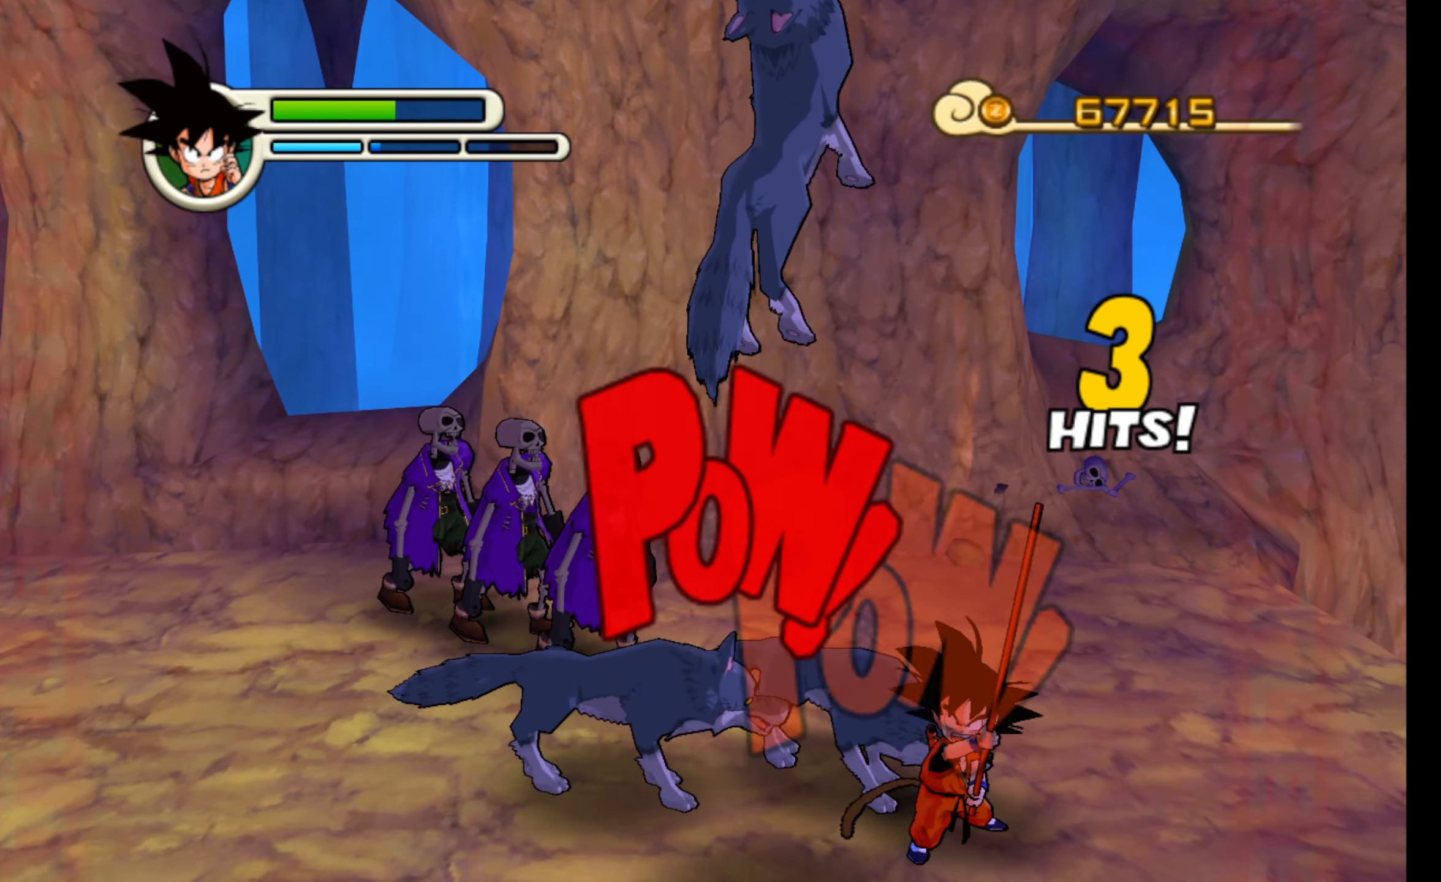
{"dt_ms": 500, "buttons": [], "left_stick": "left", "events": [[33, "A", "down"], [117, "A", "up"], [183, "A", "down"], [267, "A", "up"], [350, "A", "down"], [417, "A", "up"], [467, "left_stick", "left"]]}
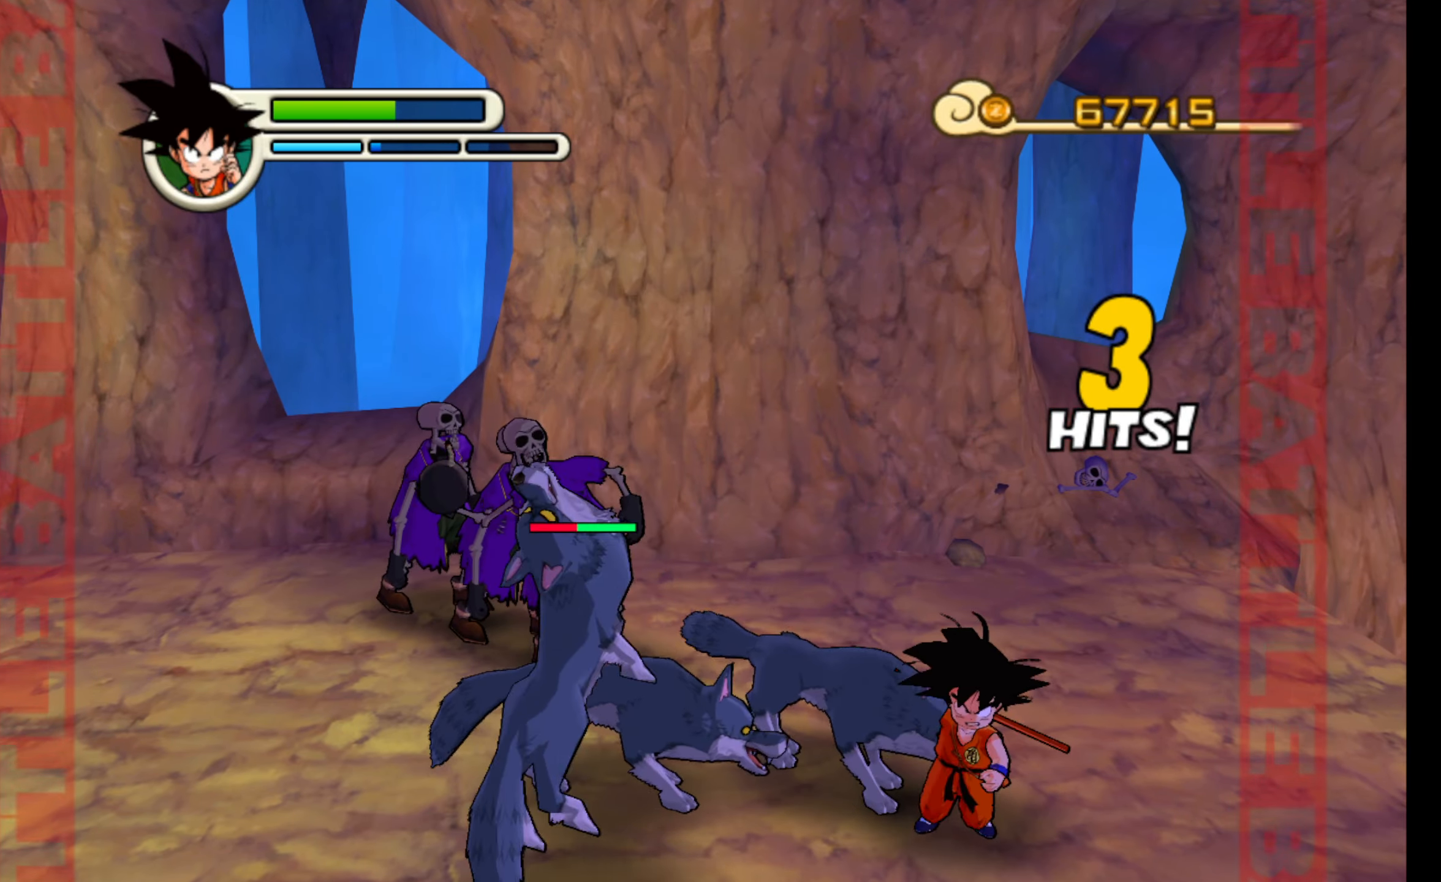
{"dt_ms": 500, "buttons": [], "left_stick": "center", "events": [[100, "A", "down"], [183, "A", "up"], [233, "left_stick", "center"], [267, "A", "down"], [317, "A", "up"], [383, "A", "down"], [467, "A", "up"]]}
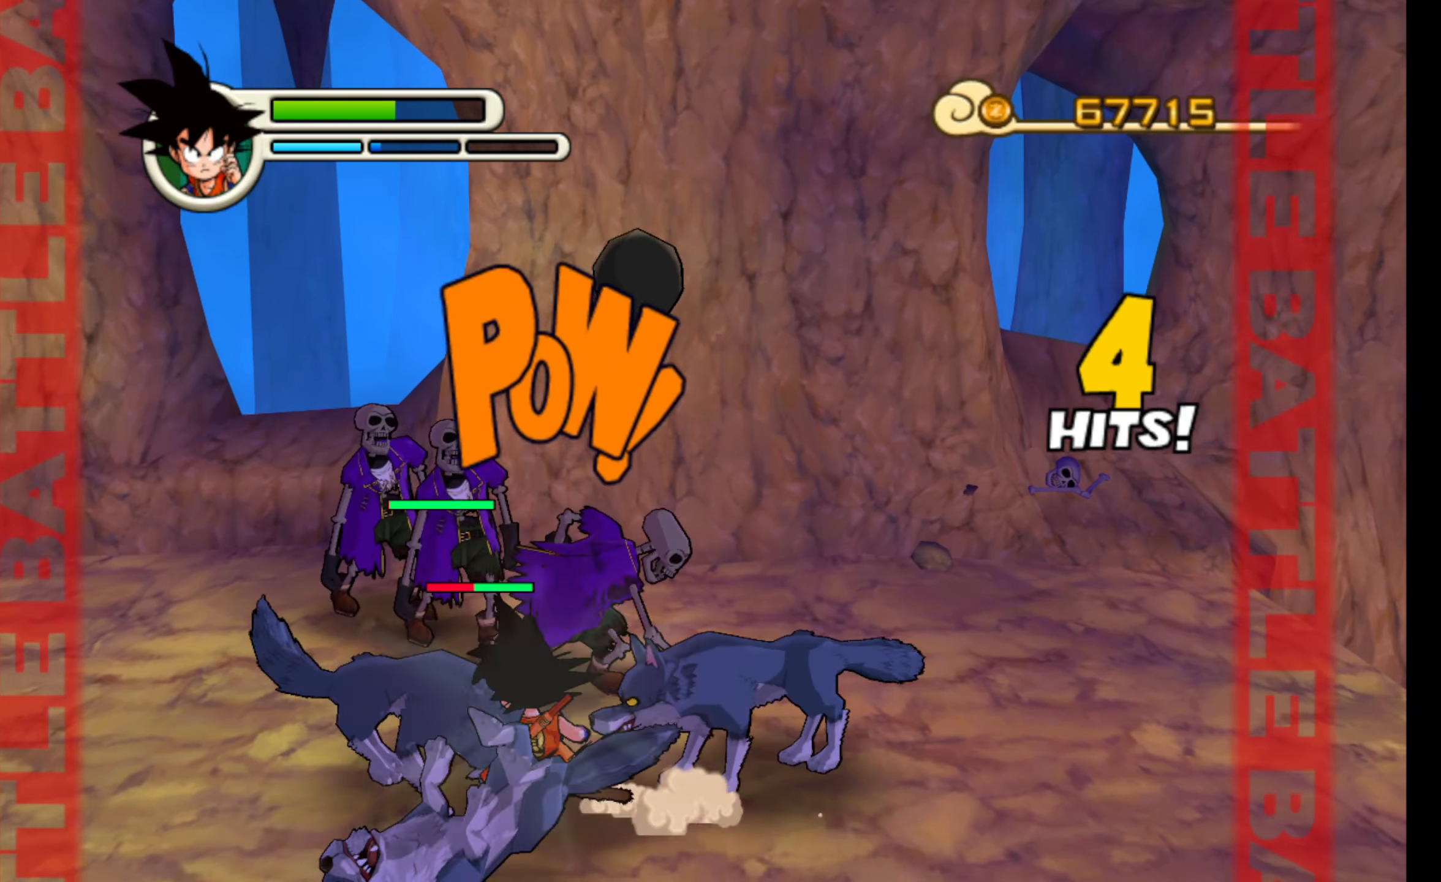
{"dt_ms": 500, "buttons": ["A"], "left_stick": "center"}
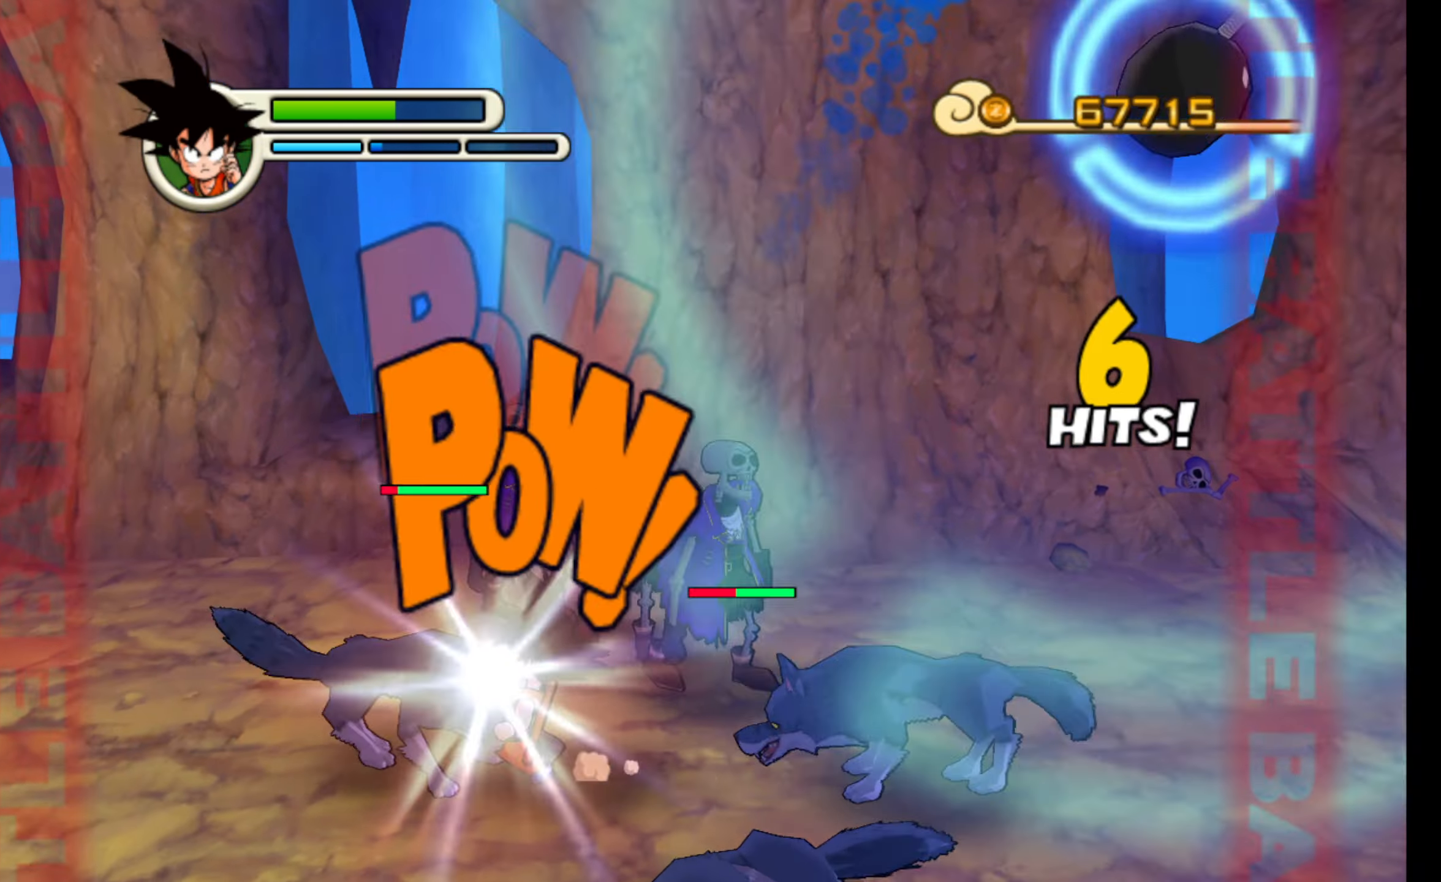
{"dt_ms": 1000, "buttons": [], "left_stick": "right"}
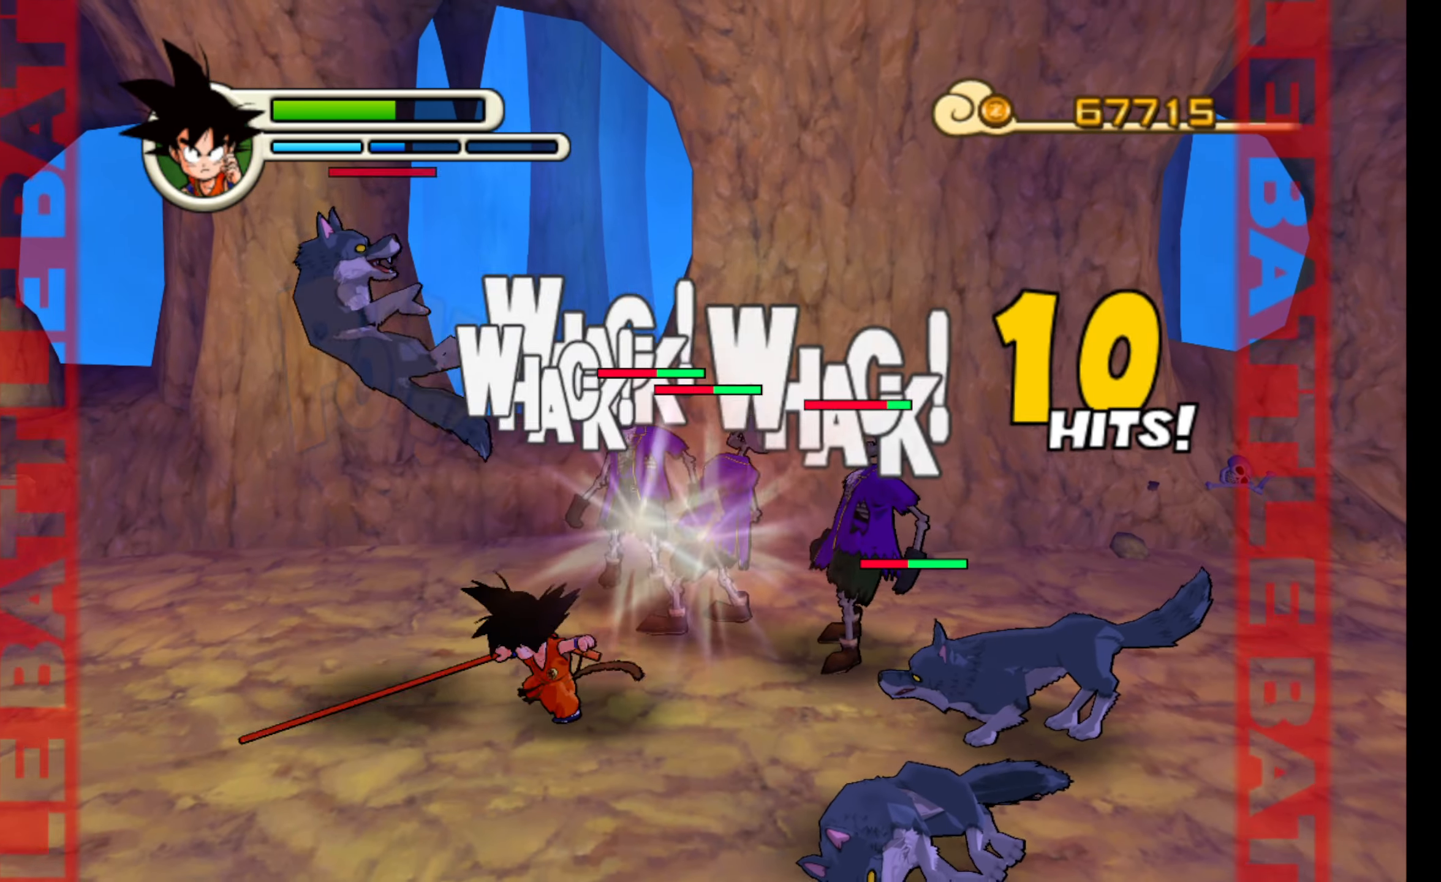
{"dt_ms": 500, "buttons": ["A"], "left_stick": "up-right", "events": [[17, "A", "down"], [83, "A", "up"], [167, "A", "down"], [233, "A", "up"], [317, "A", "down"], [433, "A", "up"], [467, "left_stick", "up-right"], [500, "A", "down"]]}
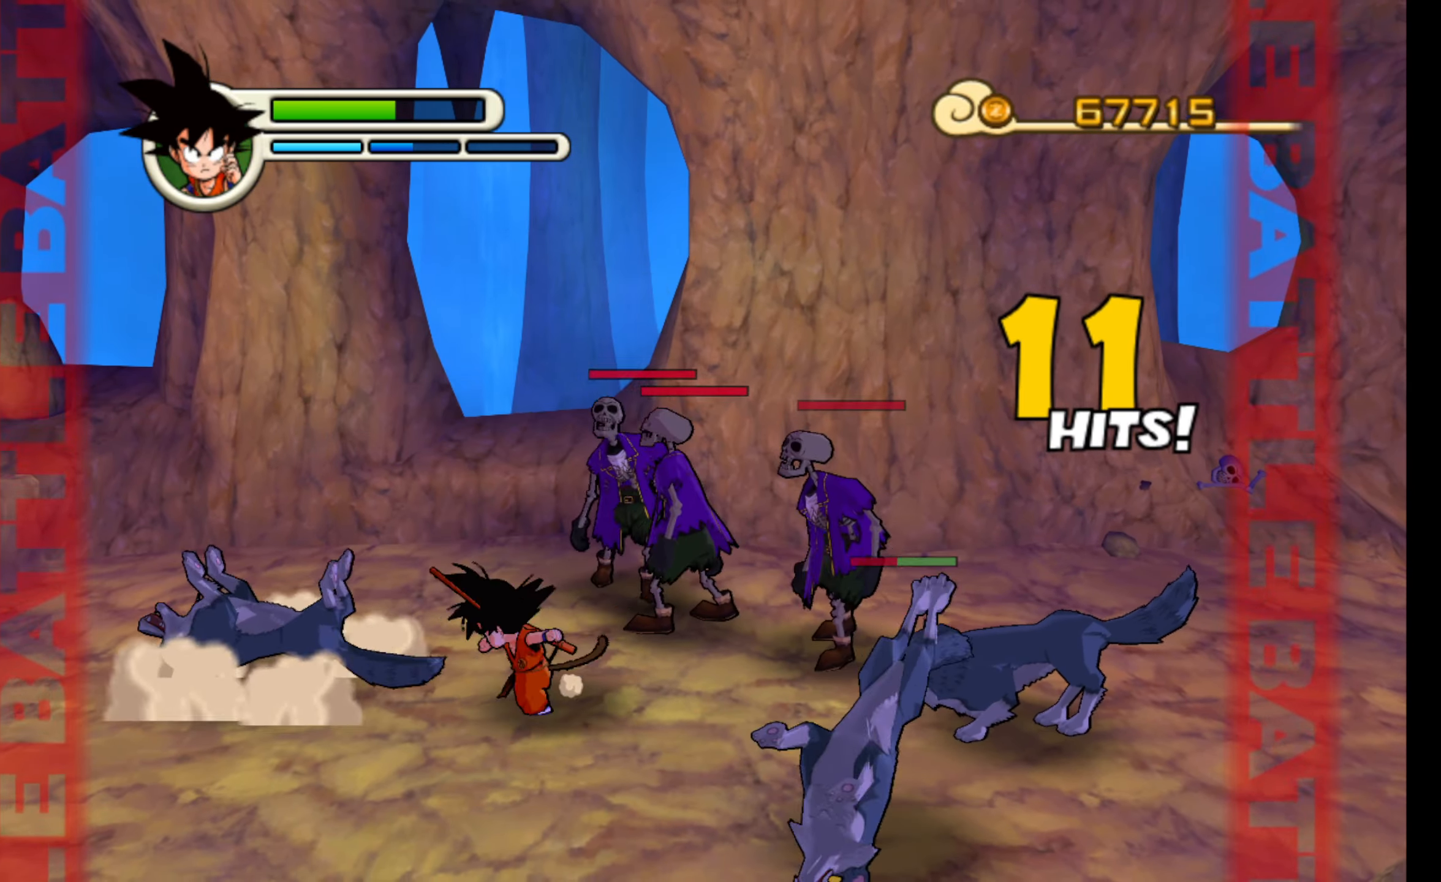
{"dt_ms": 500, "buttons": ["A"], "left_stick": "center", "events": [[83, "A", "up"], [167, "A", "down"], [267, "A", "up"], [333, "A", "down"], [350, "left_stick", "center"], [400, "A", "up"], [450, "A", "down"]]}
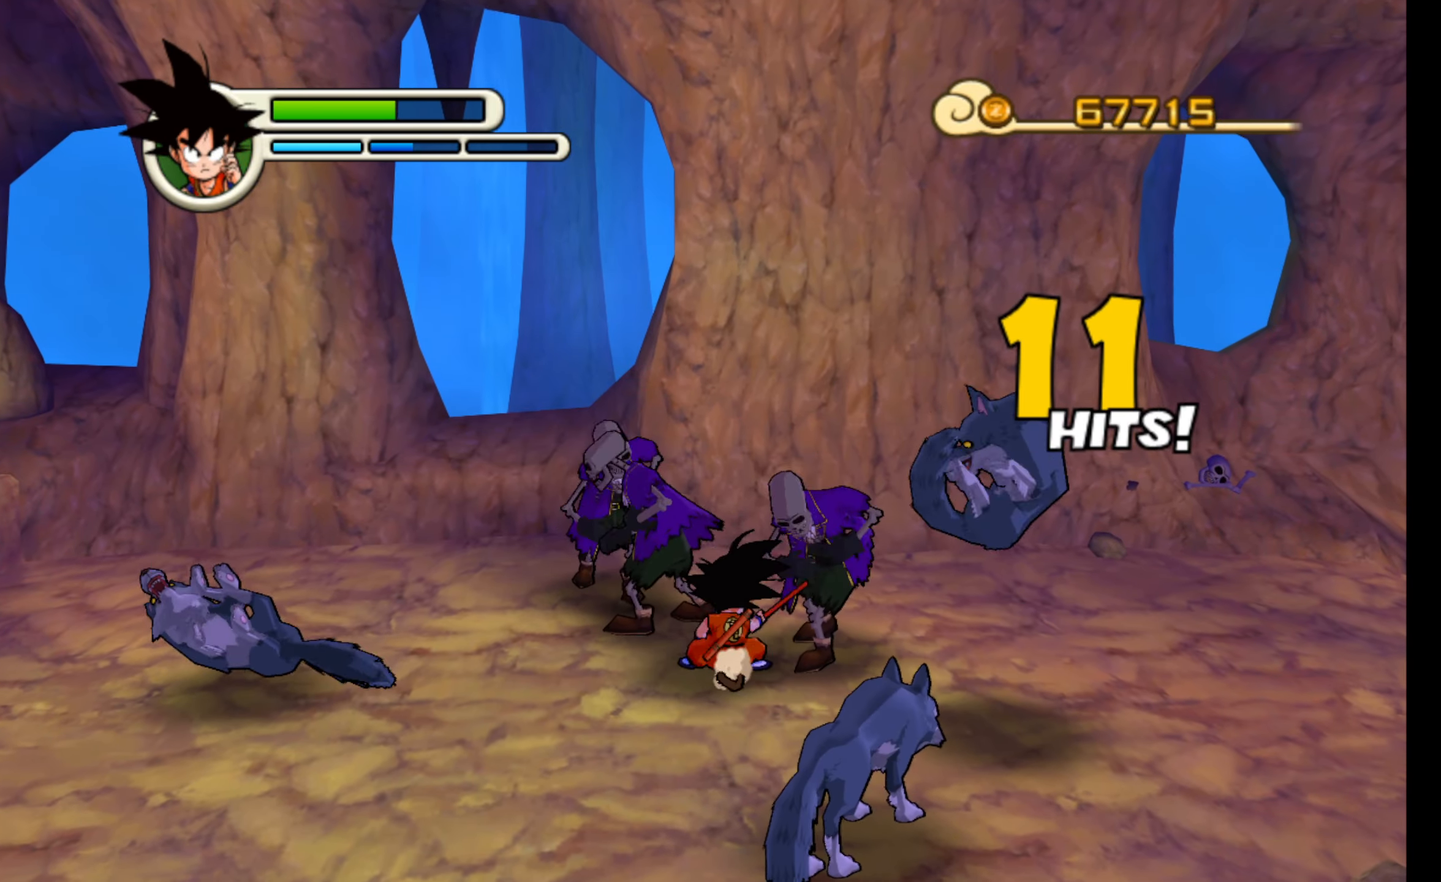
{"dt_ms": 500, "buttons": [], "left_stick": "center", "events": [[33, "A", "up"], [117, "A", "down"], [184, "A", "up"], [284, "A", "down"], [367, "A", "up"], [434, "A", "down"], [500, "A", "up"]]}
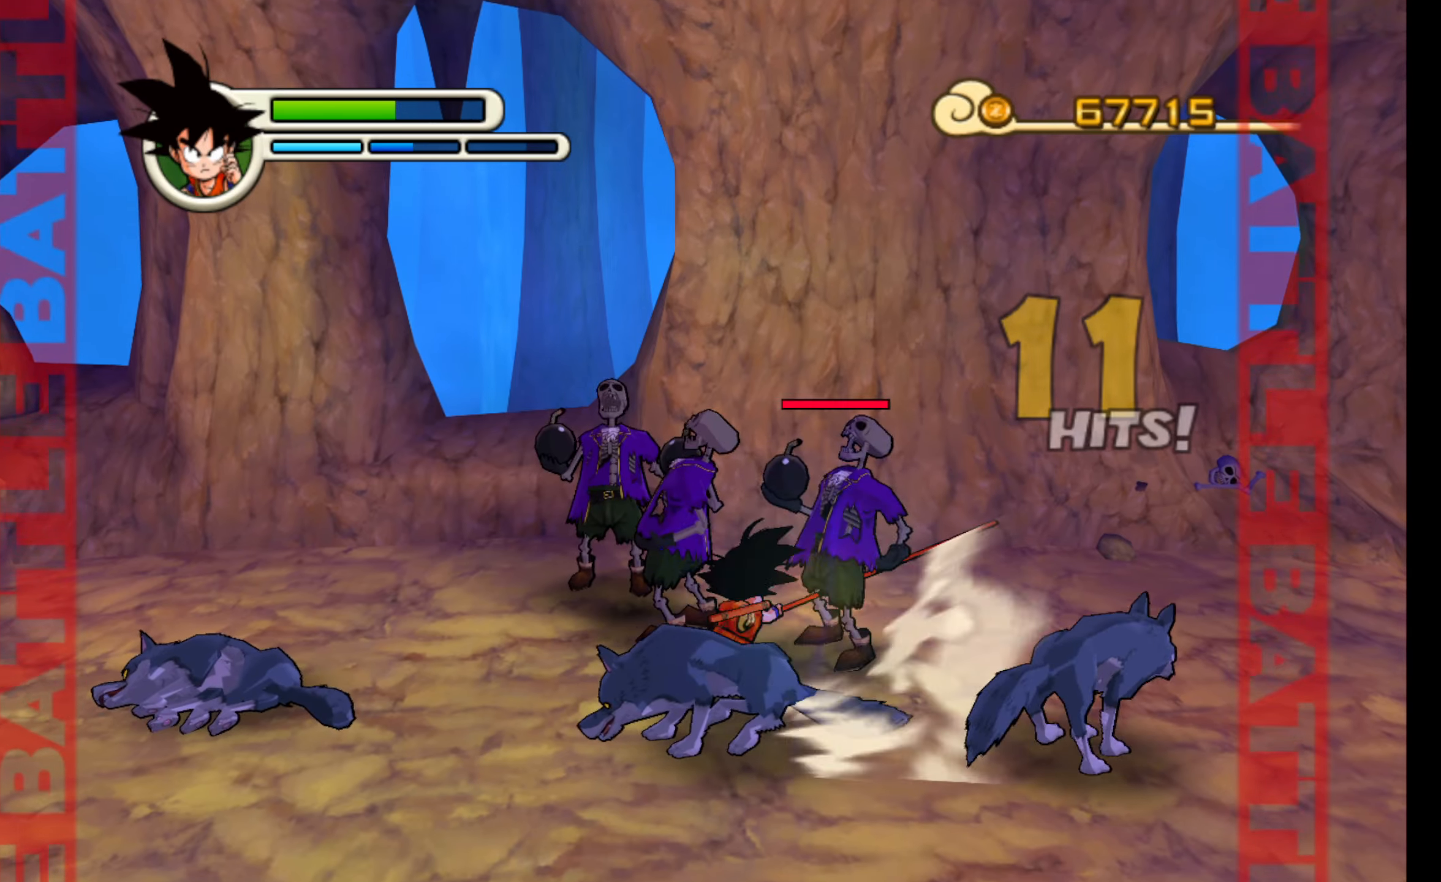
{"dt_ms": 1000, "buttons": [], "left_stick": "center"}
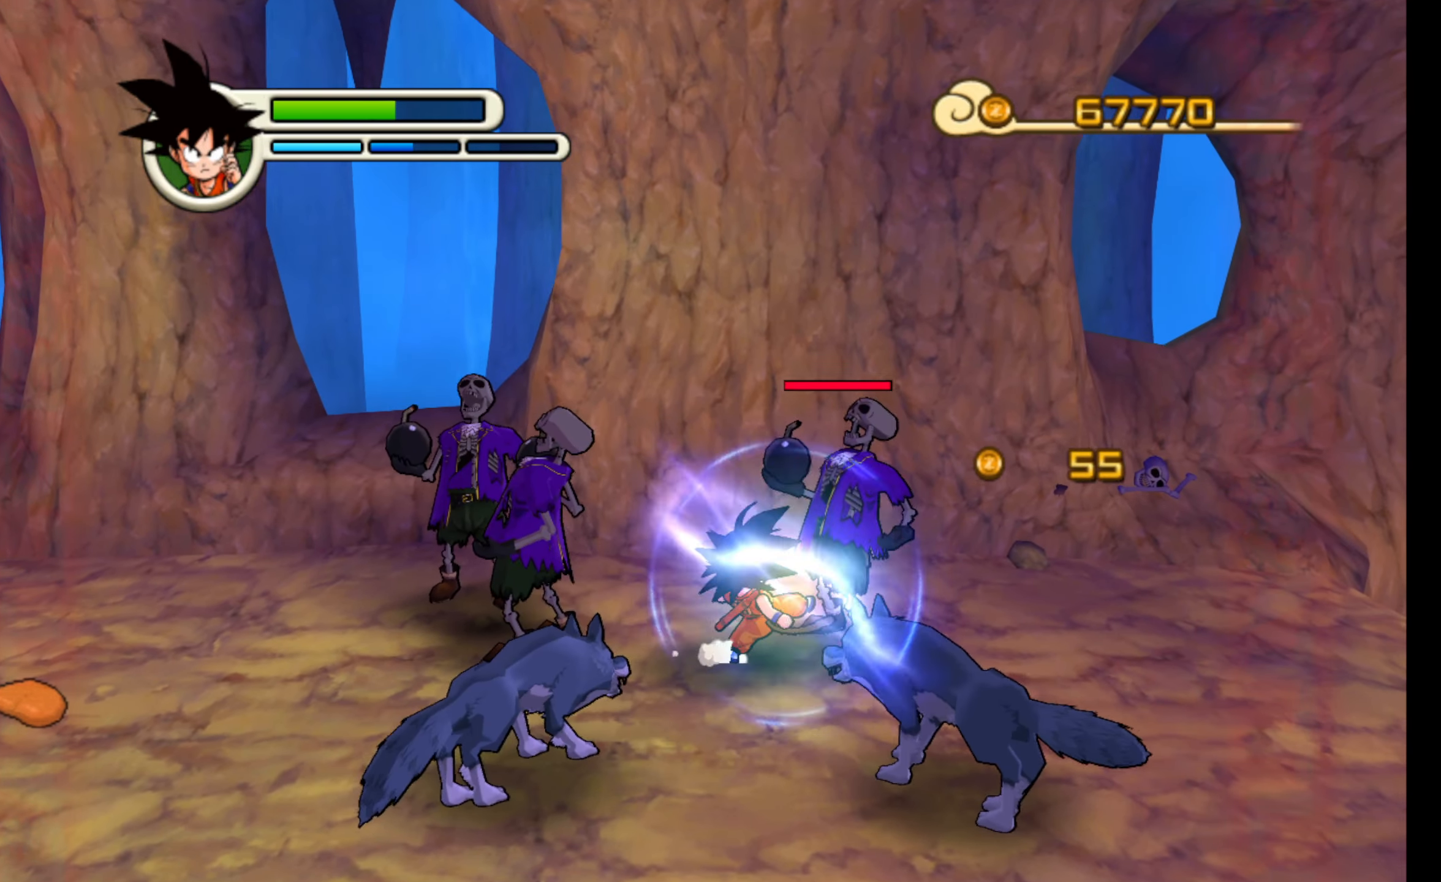
{"dt_ms": 500, "buttons": [], "left_stick": "center", "events": [[67, "A", "down"], [134, "A", "up"], [217, "A", "down"], [300, "A", "up"], [400, "A", "down"], [484, "A", "up"]]}
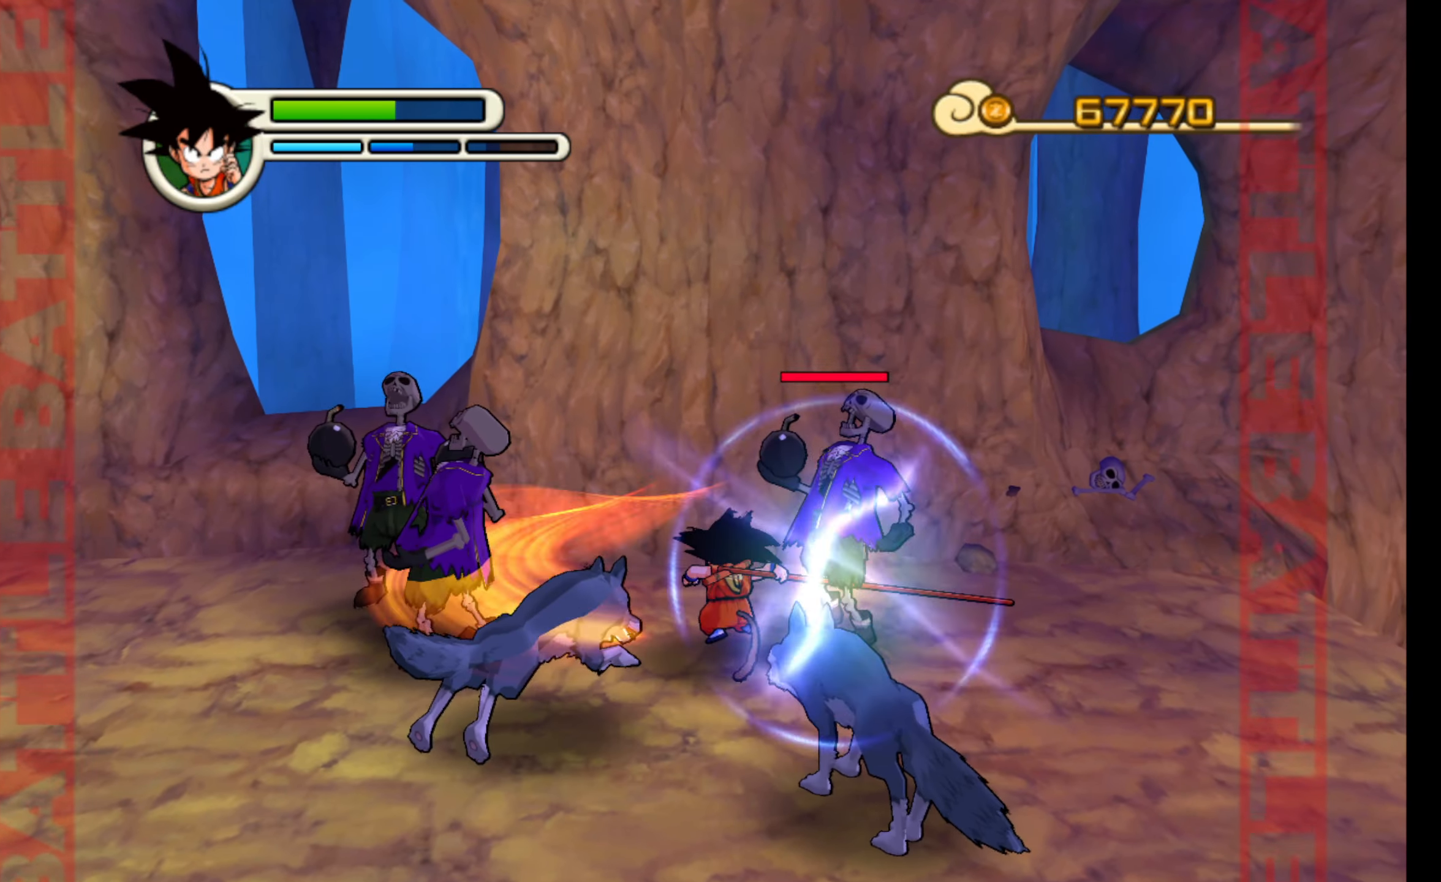
{"dt_ms": 500, "buttons": [], "left_stick": "down-left", "events": [[67, "A", "down"], [134, "left_stick", "down-left"], [167, "A", "up"]]}
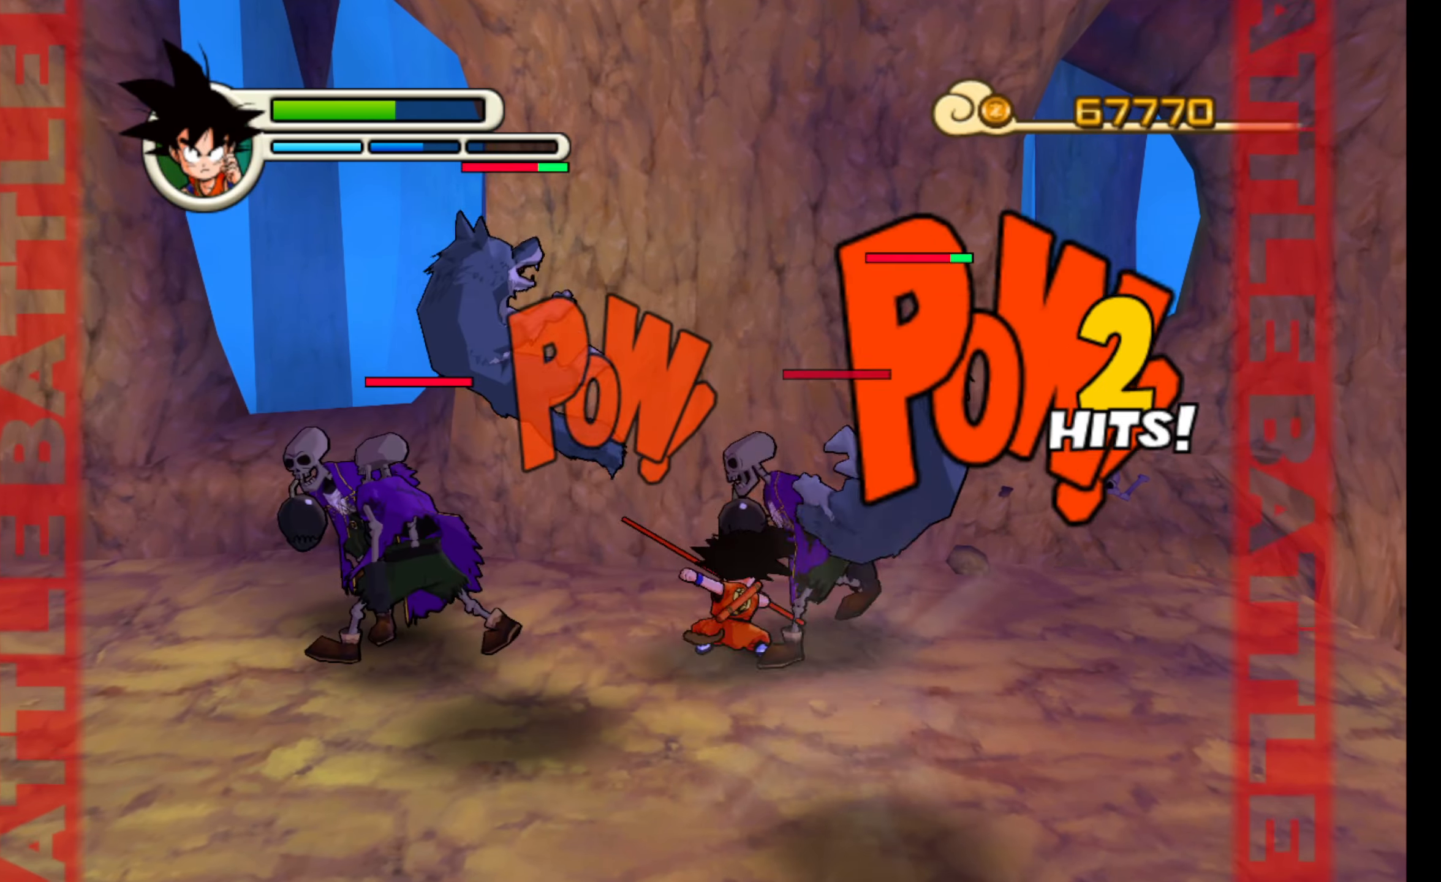
{"dt_ms": 1000, "buttons": [], "left_stick": "left"}
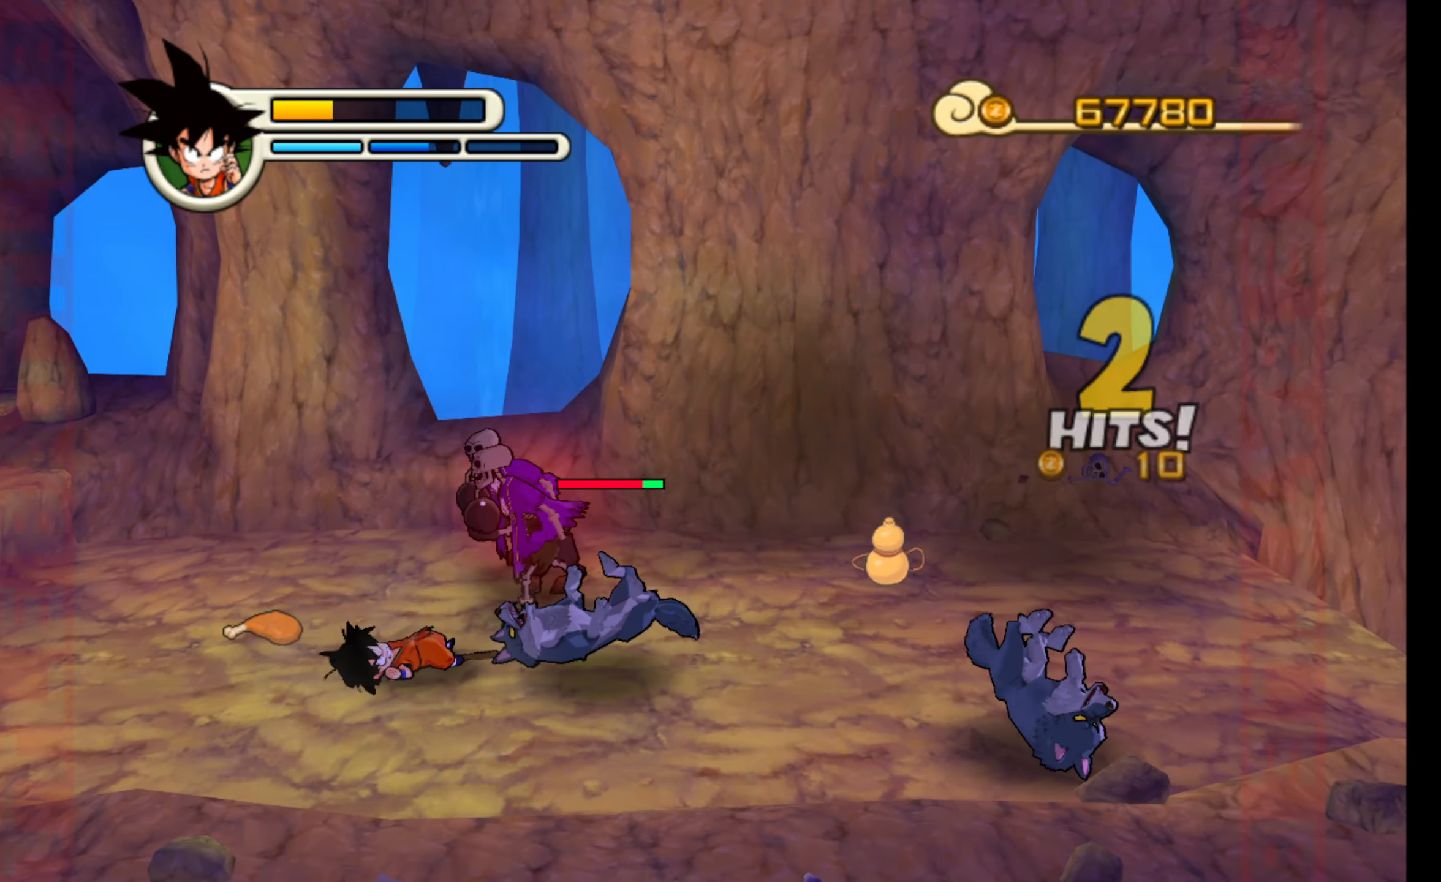
{"dt_ms": 500, "buttons": [], "left_stick": "left", "events": [[34, "A", "down"], [100, "A", "up"], [400, "A", "down"], [500, "A", "up"]]}